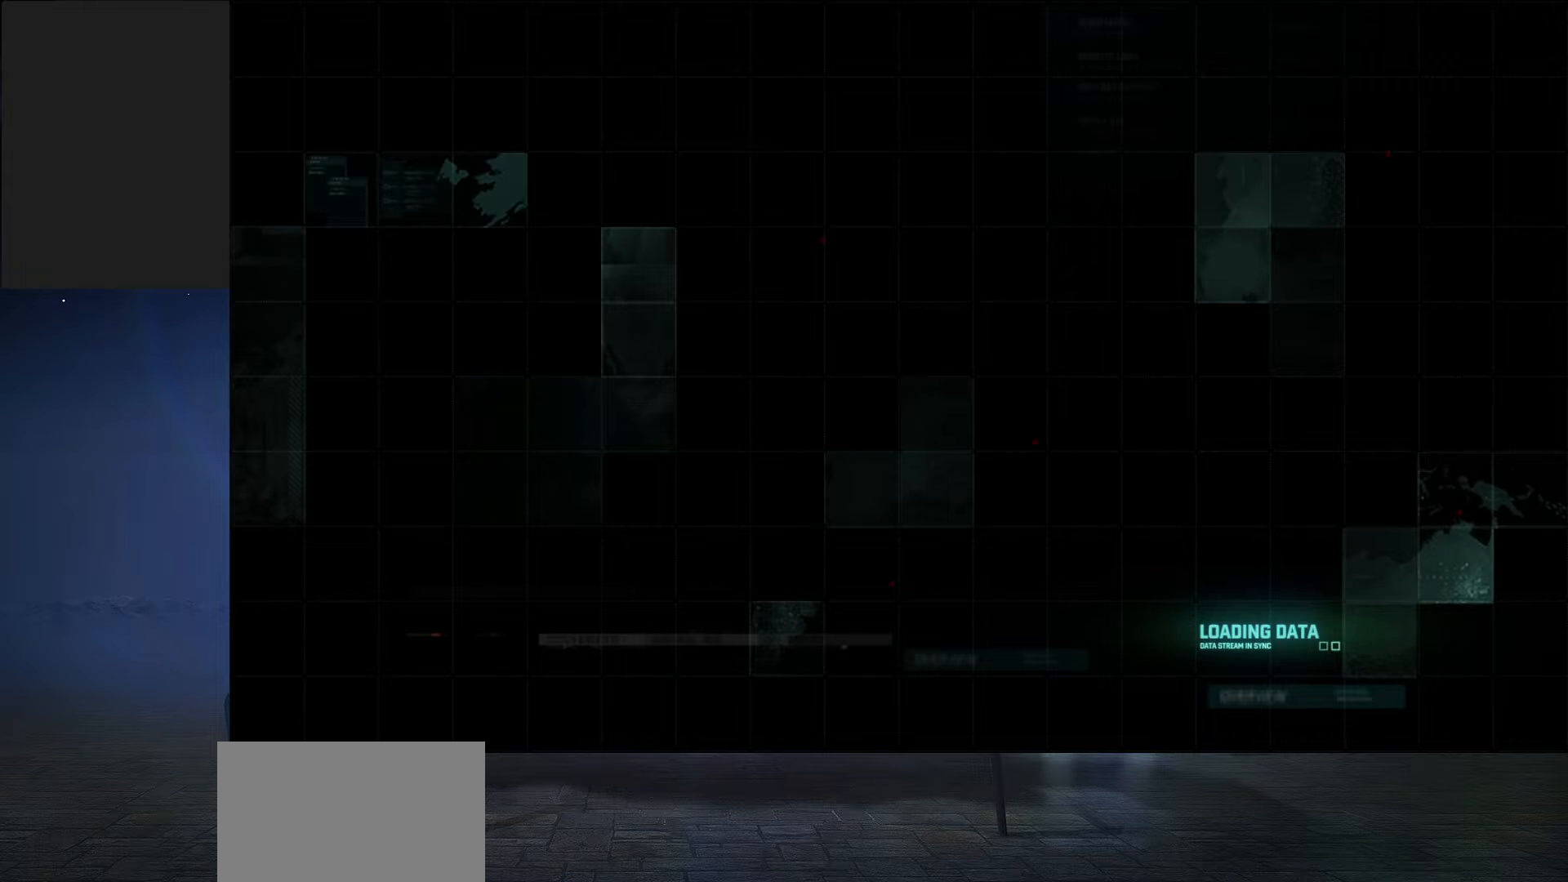
Gameplay with keyboard and mouse; each line is a JSON object with the keys and mouse buttons held at the frame after it. "events" lists presses ("down") and releases ("up") of "1", "2", "3", "4", "5", "a", "alt", "c", "ctrl", "d", "e", "f", "q", "r", "s", "shift", "space", "tab", "v", "w", "x", "z", "mouse_left", "mouse_middle", "mouse_right", "mouse_wheel_up" and "mouse_wheel_down" between this image and that frame as [ms after this image, input, new state], when the widget could be followed in between. "mouse_left", "mouse_middle", "mouse_right", "mouse_wheel_up", "mouse_wheel_down" = the "left", "middle", "right", "wheel_up", "wheel_down" buttons of the "mouse" list. No other keys are recorded. Mouse movement is not recorded.
{"keys": [], "mouse": [], "events": []}
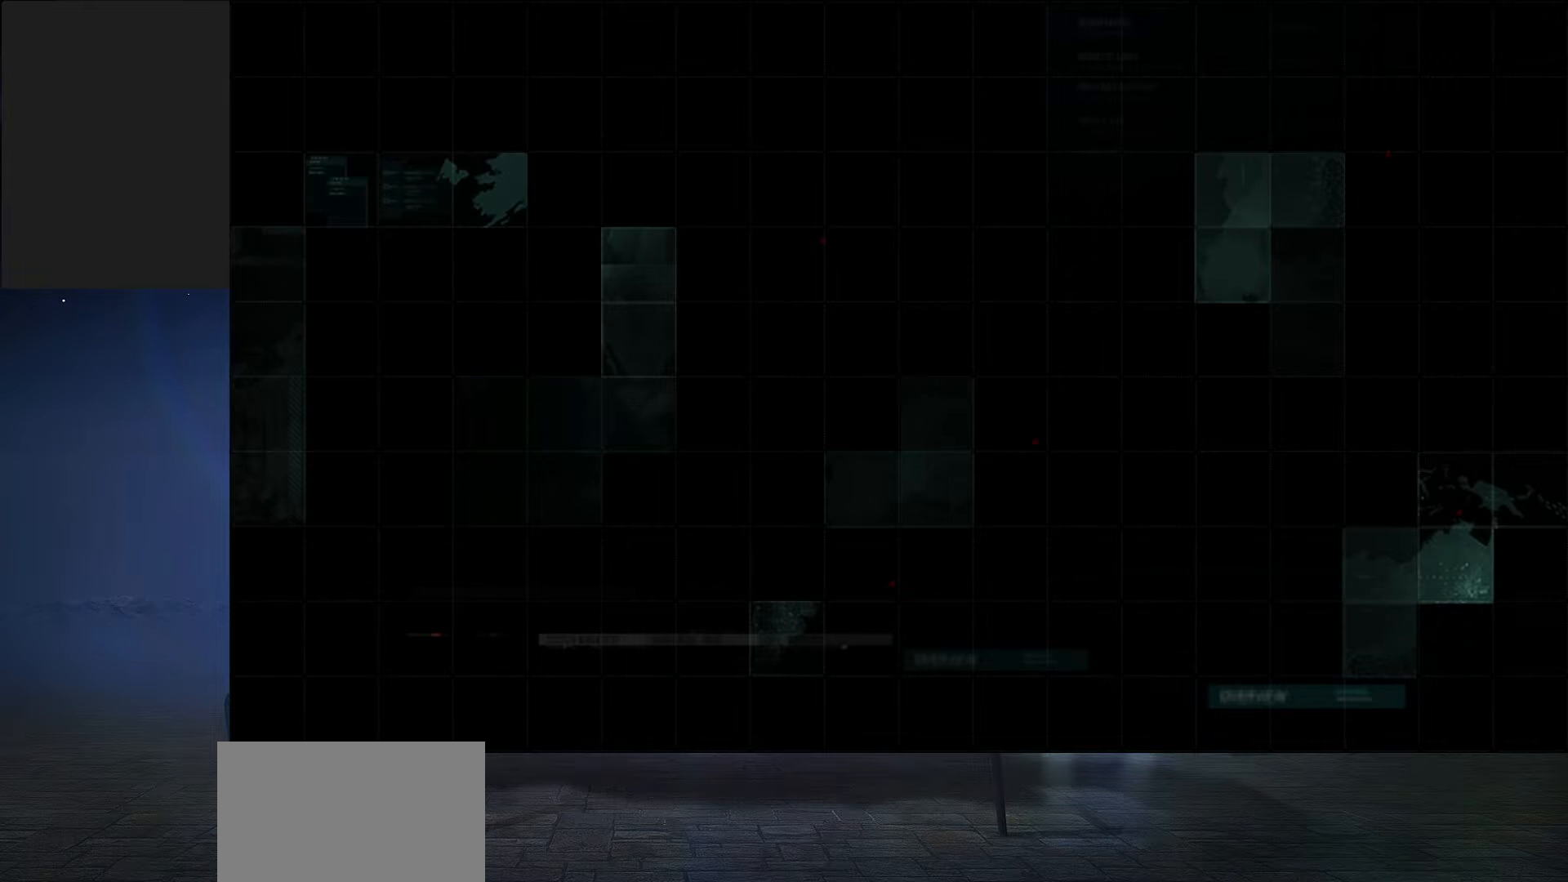
{"keys": [], "mouse": [], "events": []}
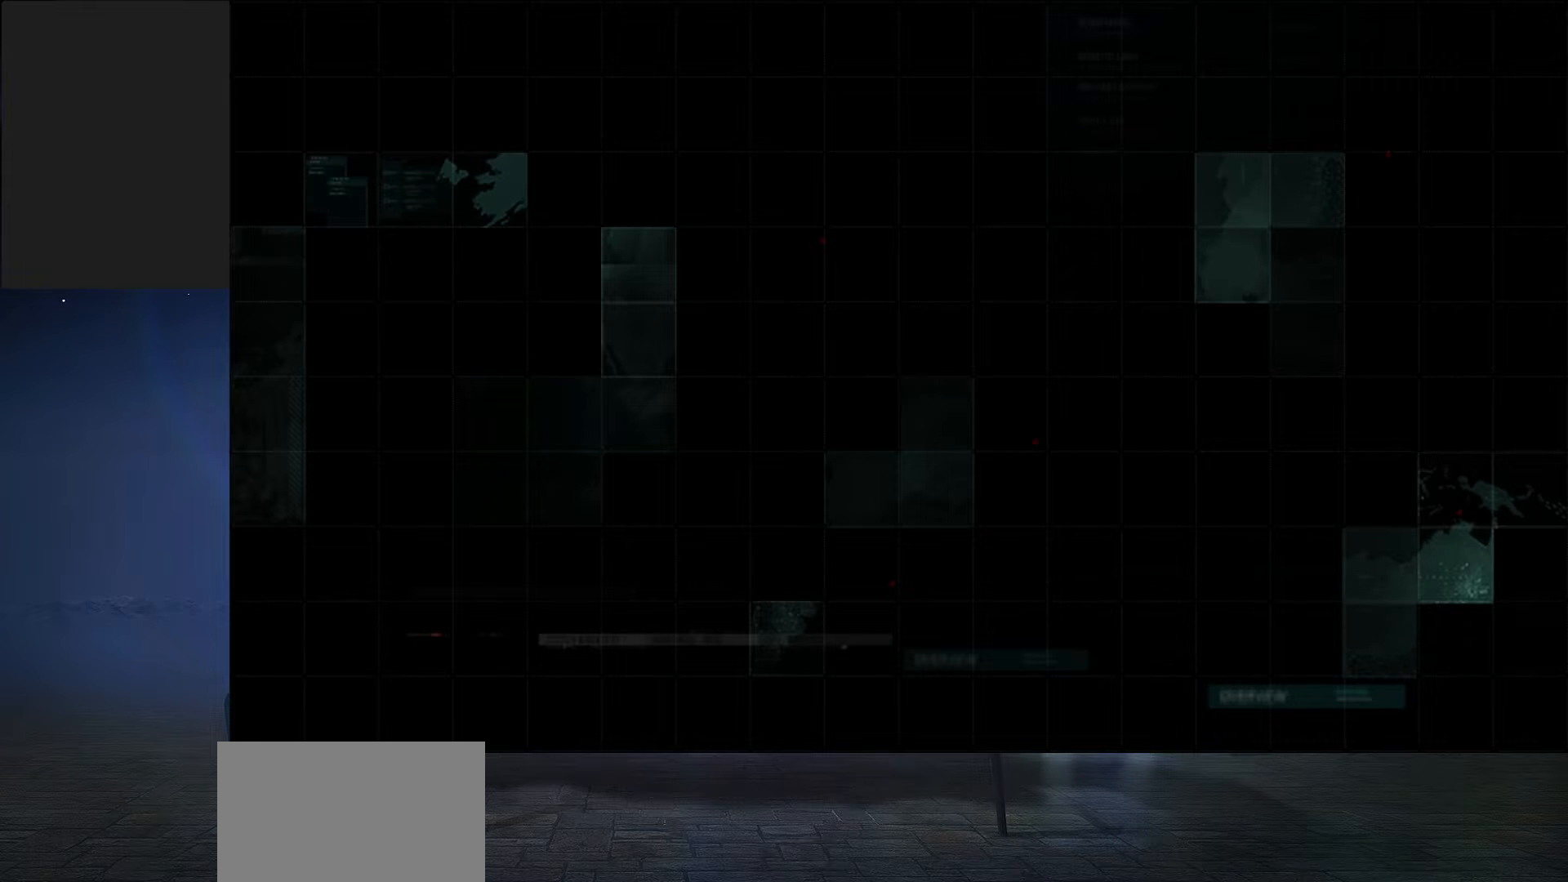
{"keys": [], "mouse": [], "events": []}
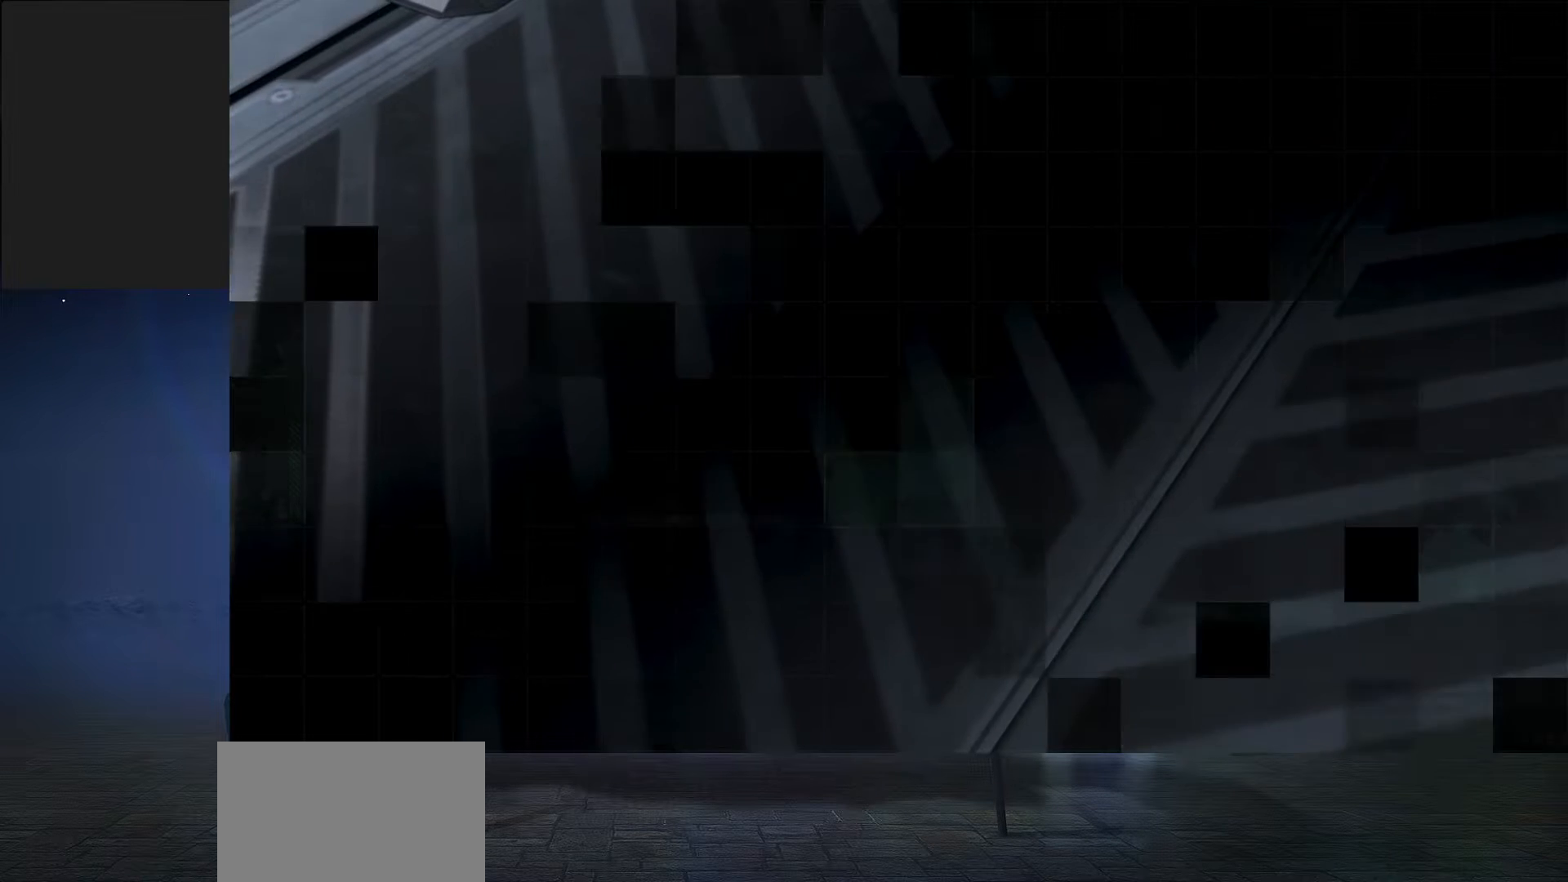
{"keys": [], "mouse": [], "events": []}
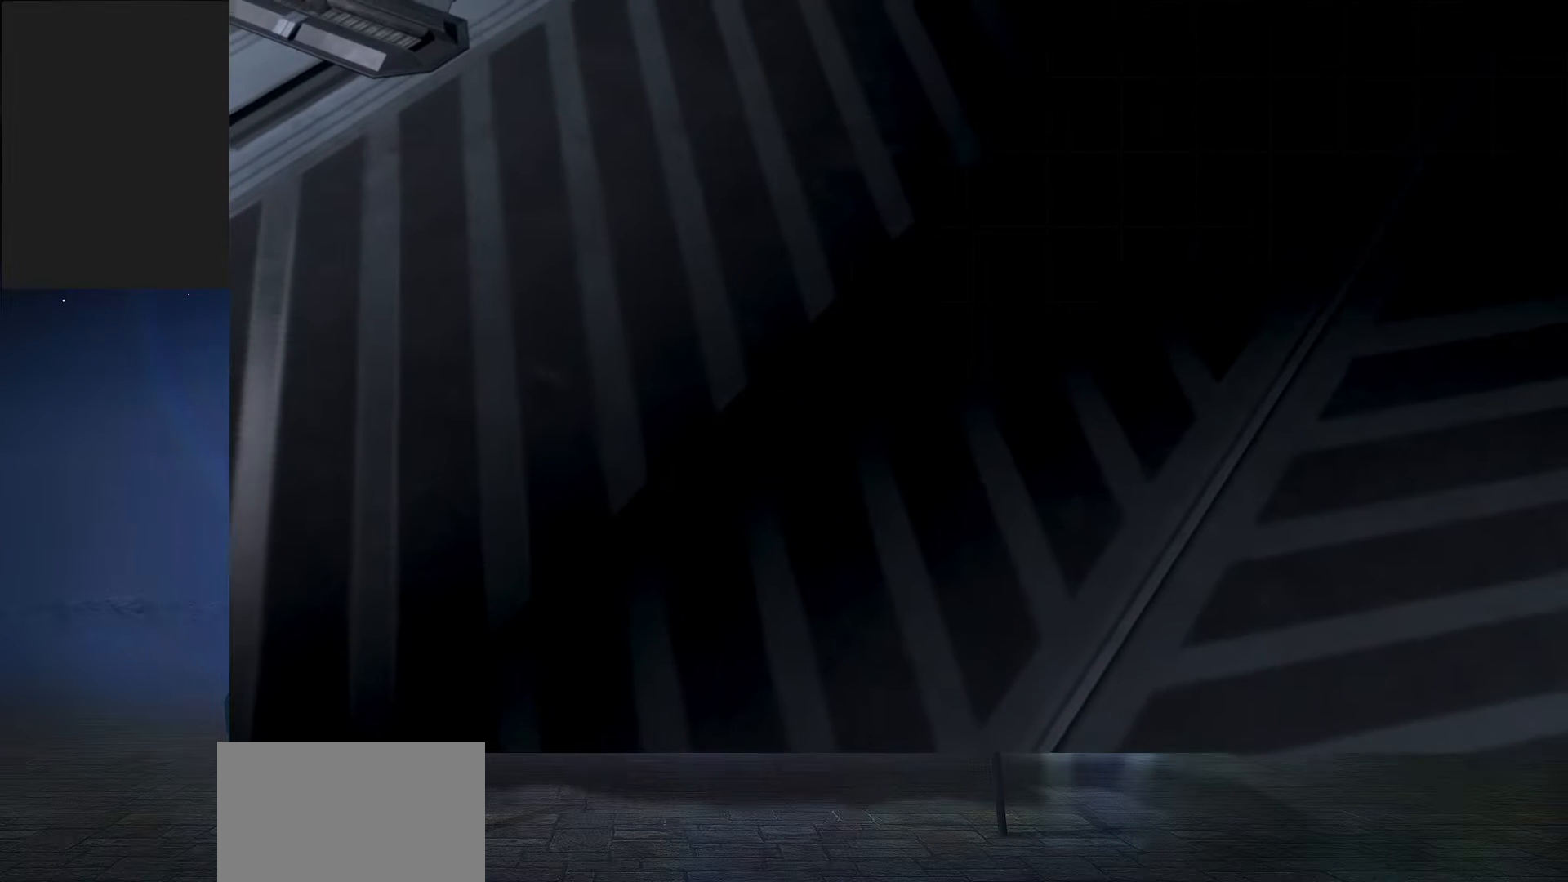
{"keys": [], "mouse": [], "events": []}
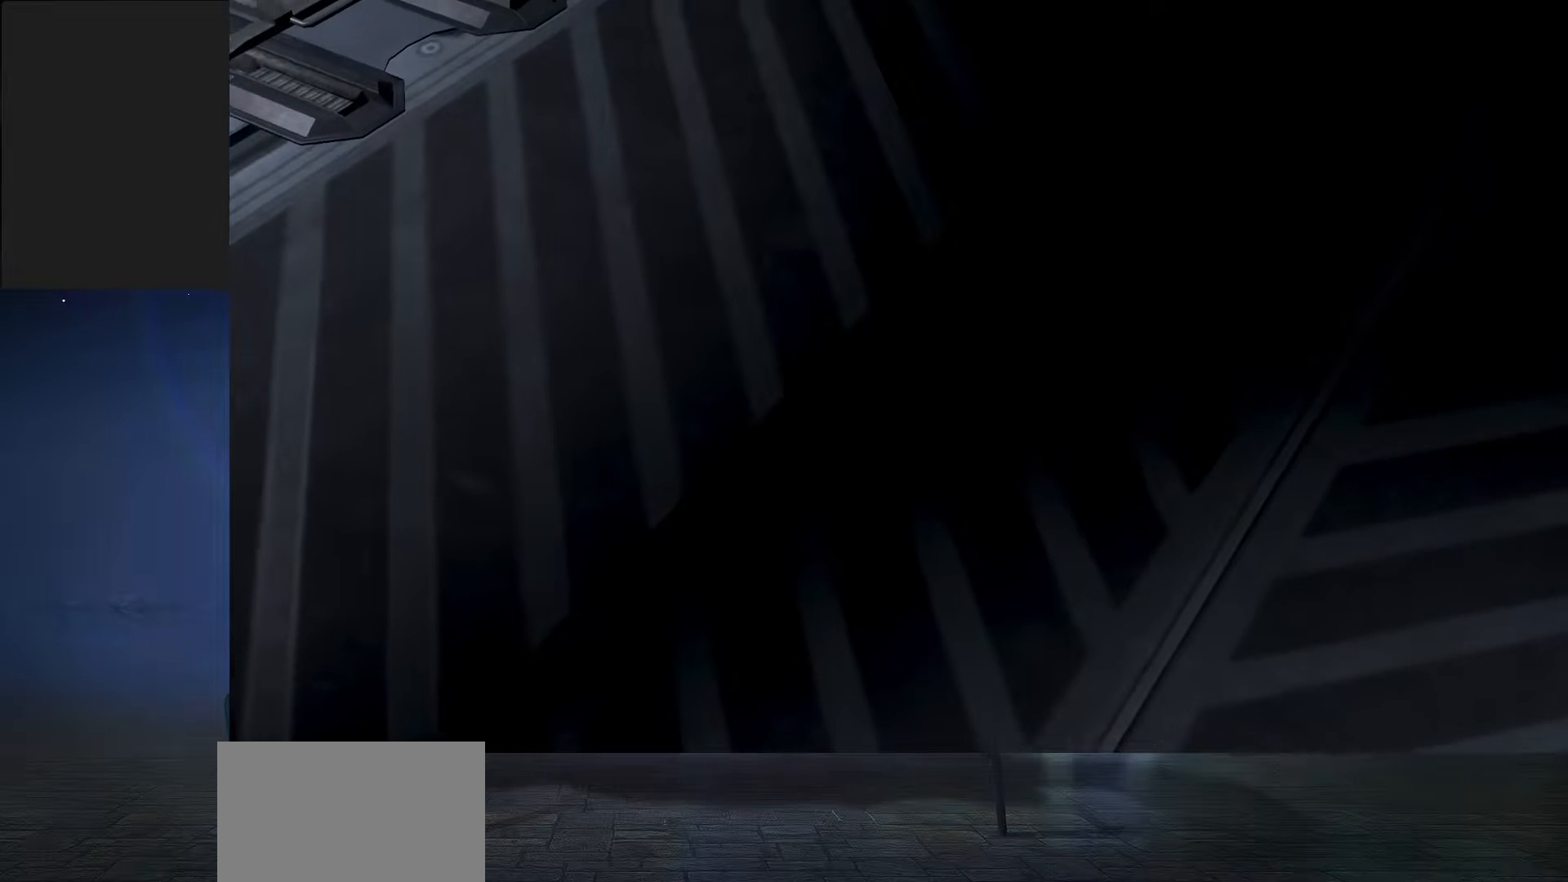
{"keys": [], "mouse": [], "events": []}
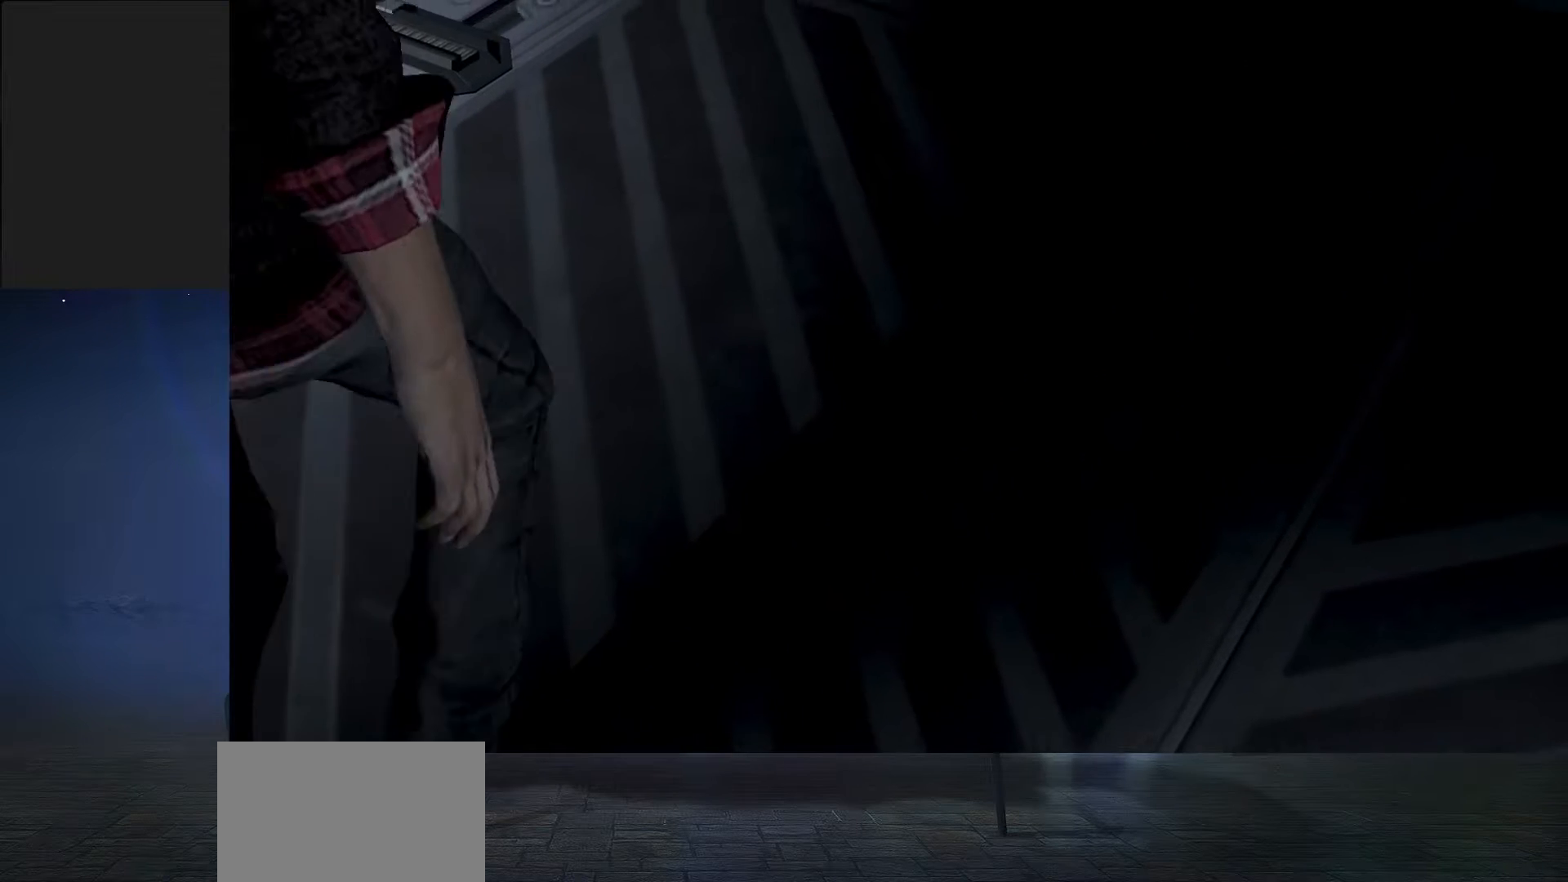
{"keys": ["tab"], "mouse": [], "events": [[500, "tab", "down"]]}
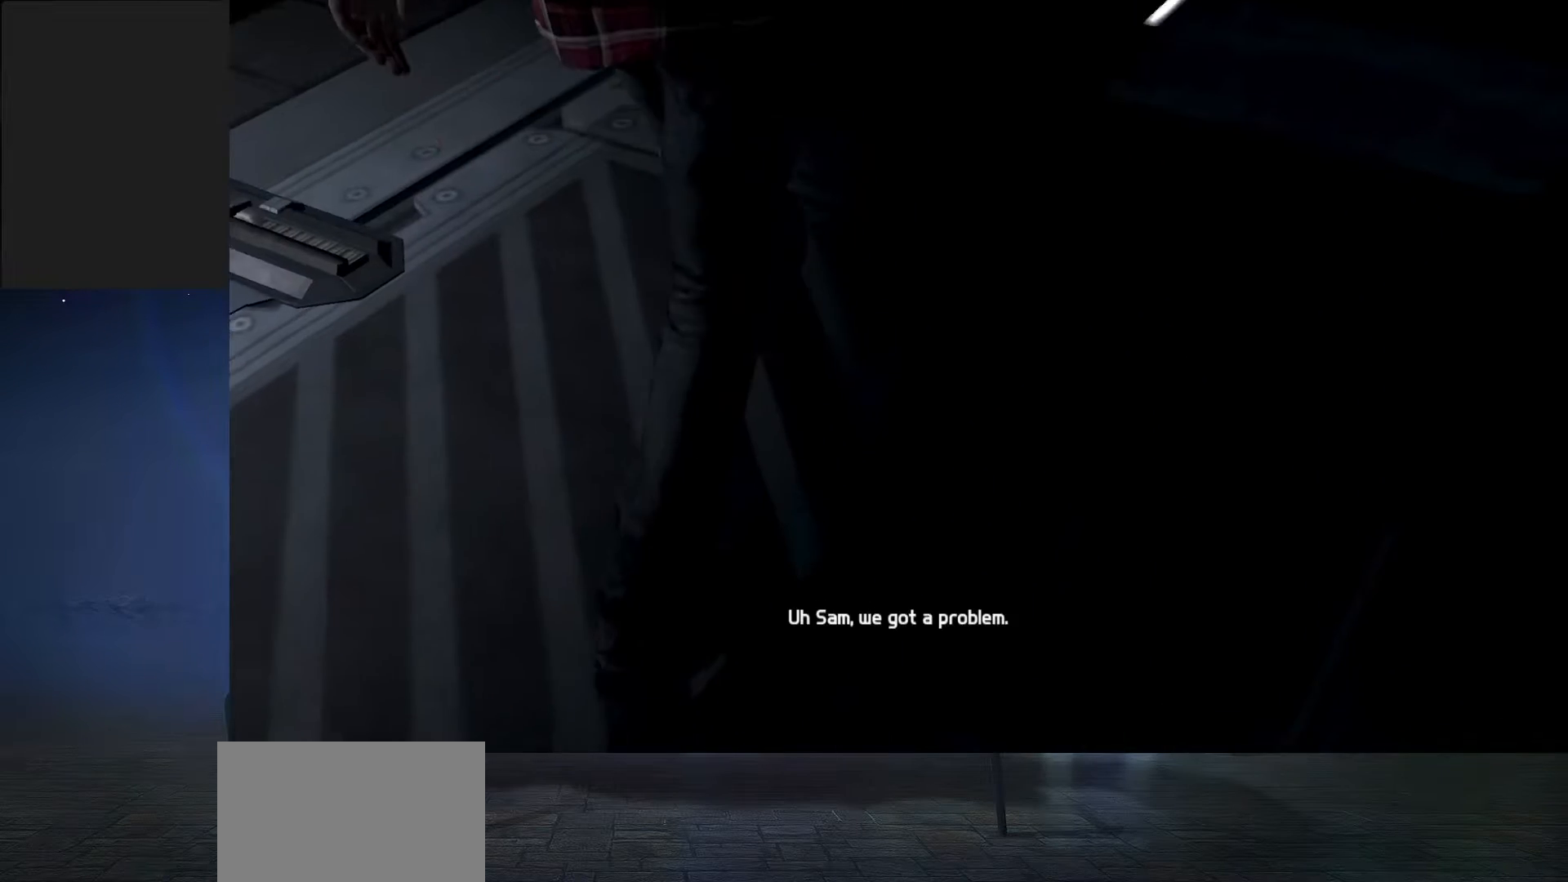
{"keys": [], "mouse": [], "events": [[100, "tab", "up"]]}
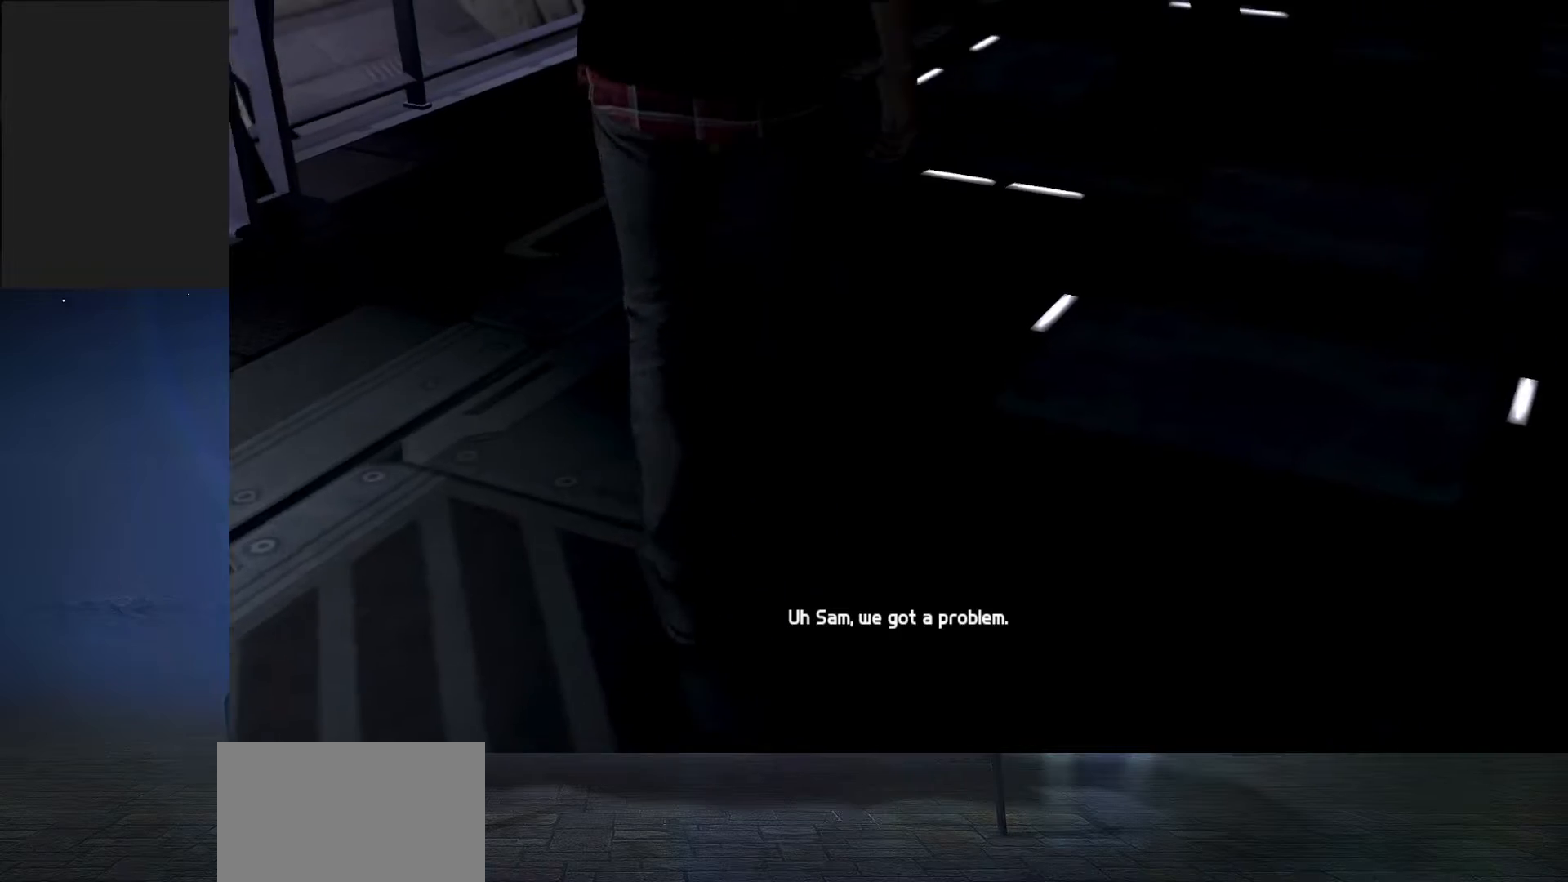
{"keys": [], "mouse": [], "events": [[67, "tab", "down"], [167, "tab", "up"]]}
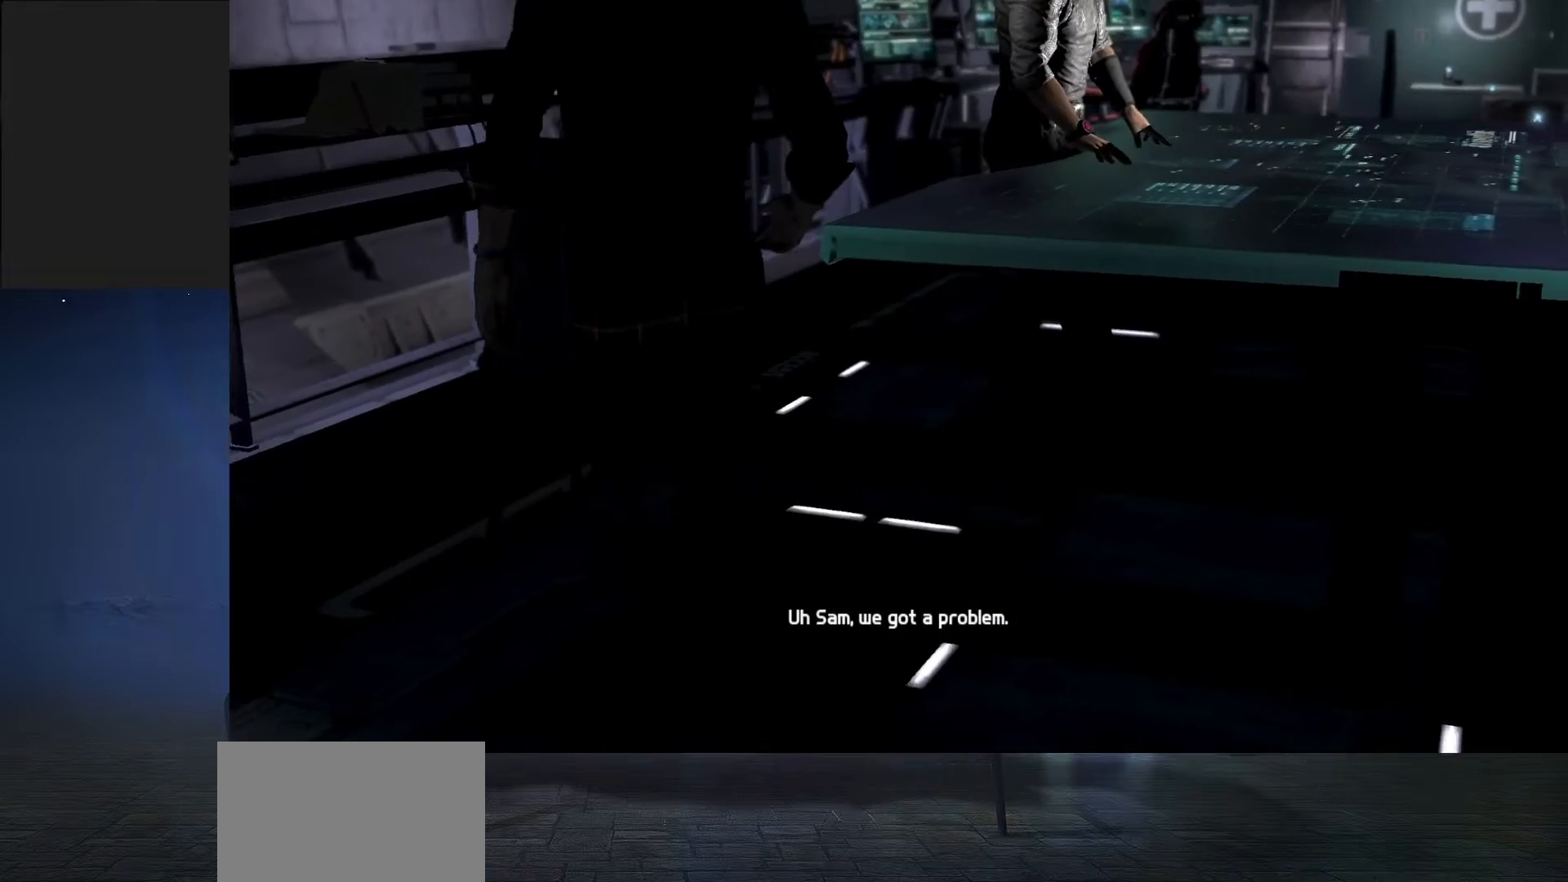
{"keys": [], "mouse": [], "events": []}
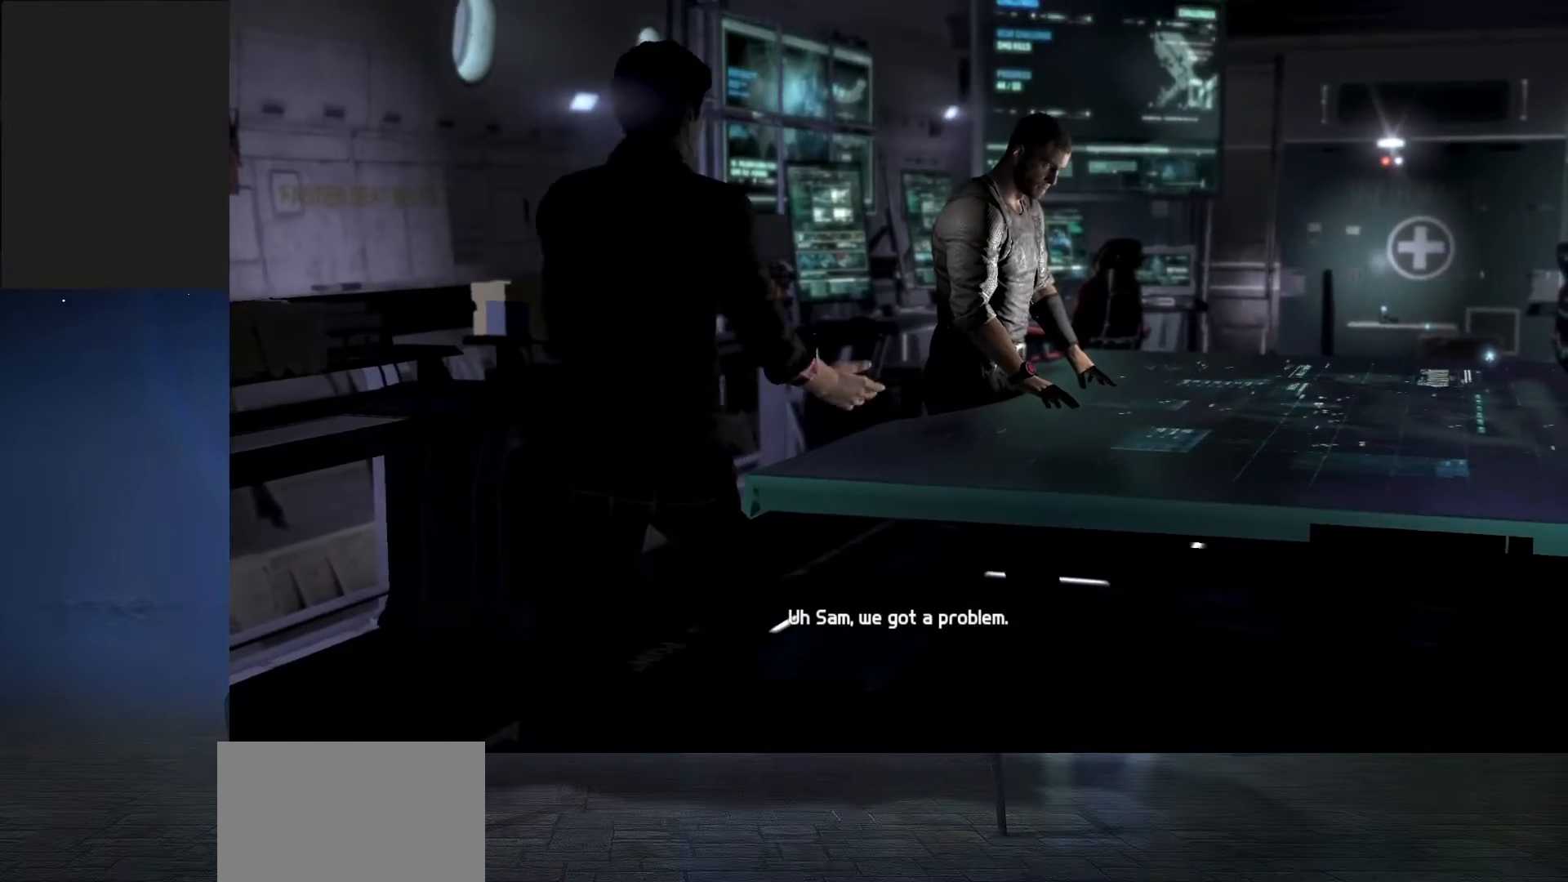
{"keys": [], "mouse": [], "events": [[200, "a", "down"], [400, "a", "up"]]}
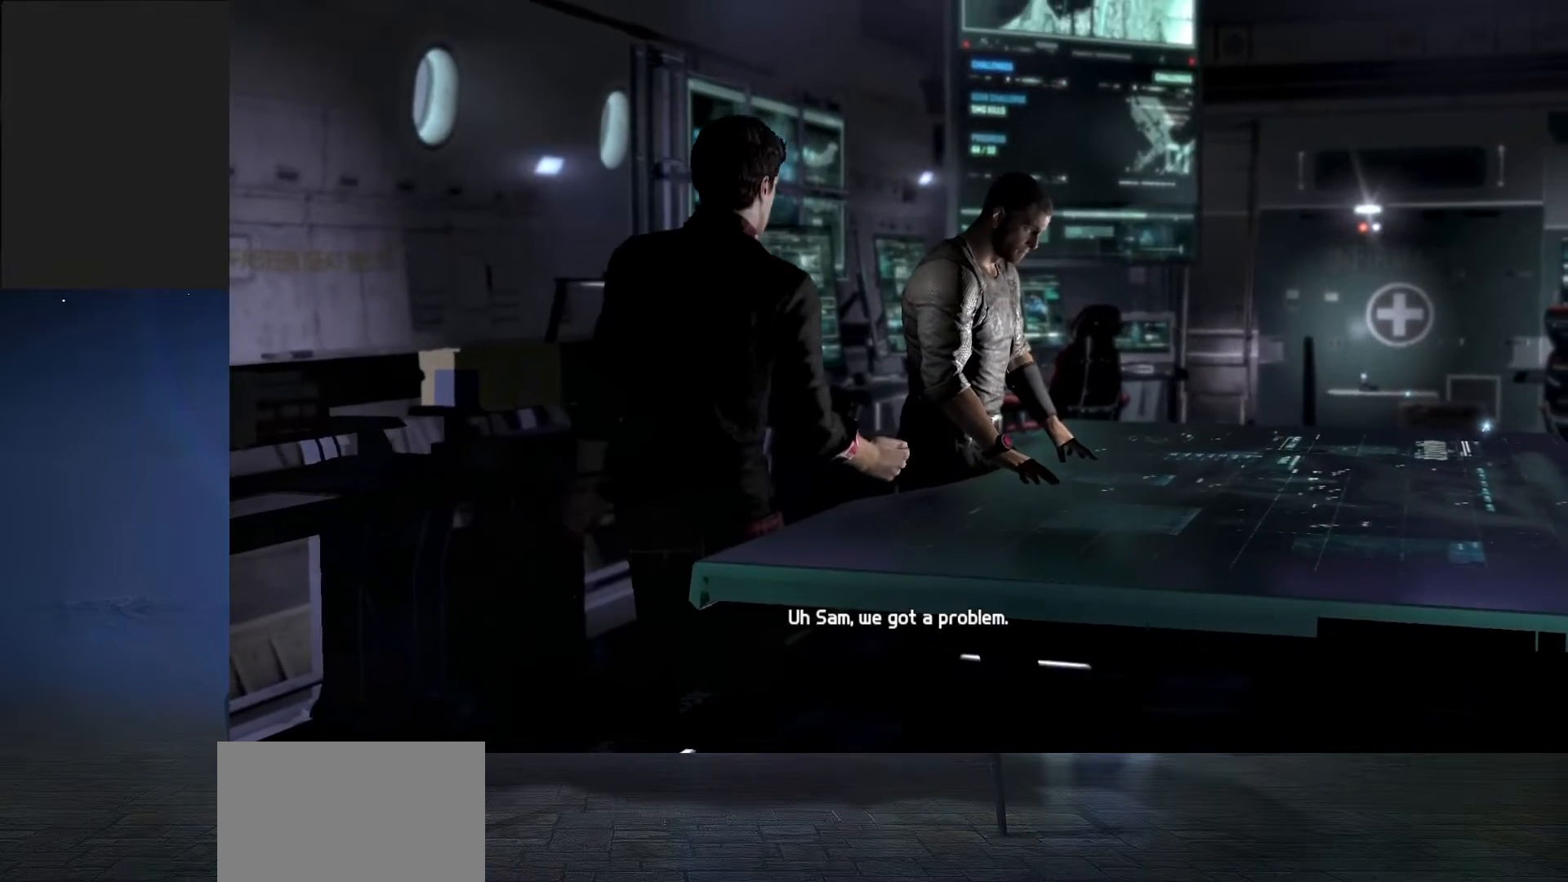
{"keys": ["a"], "mouse": [], "events": [[33, "a", "down"], [67, "w", "down"], [133, "a", "up"], [200, "d", "down"], [200, "w", "up"], [367, "a", "down"], [367, "d", "up"]]}
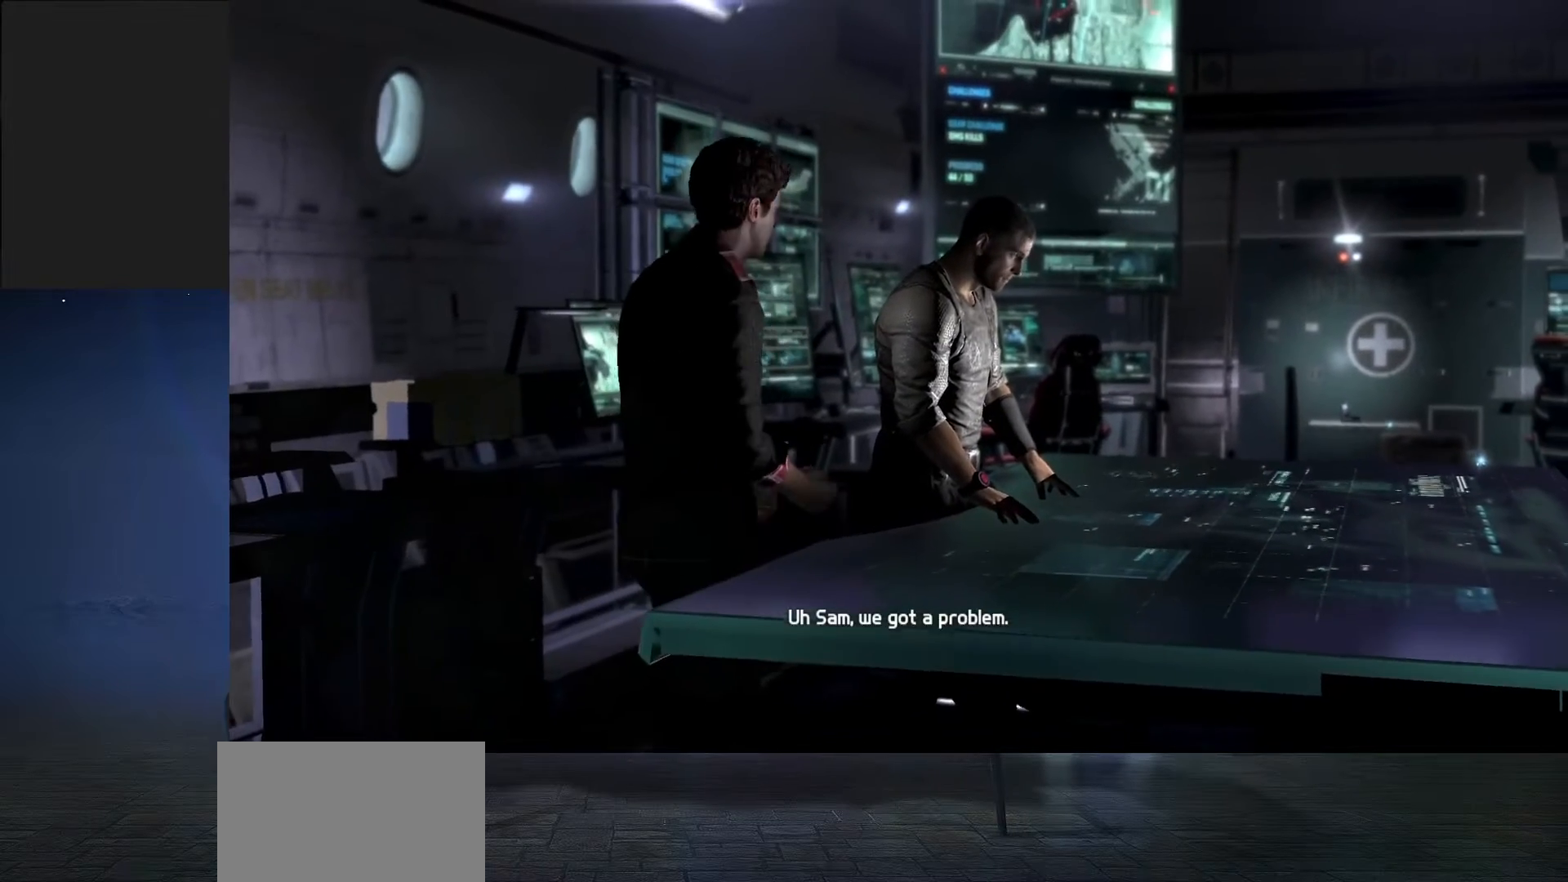
{"keys": [], "mouse": [], "events": [[33, "a", "up"]]}
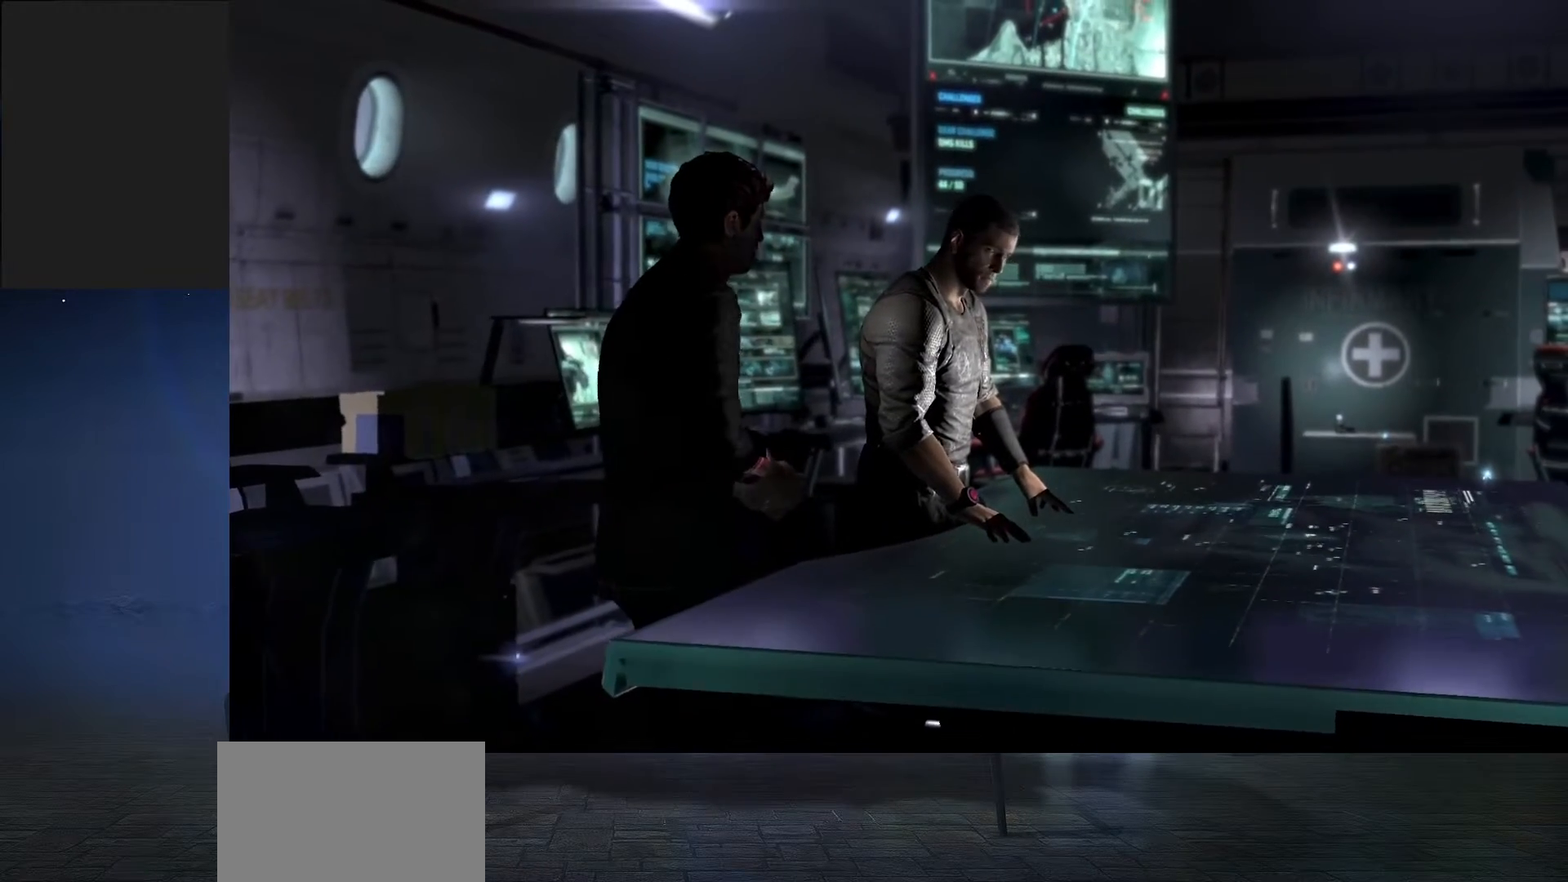
{"keys": [], "mouse": ["left"], "events": [[167, "mouse_left", "down"]]}
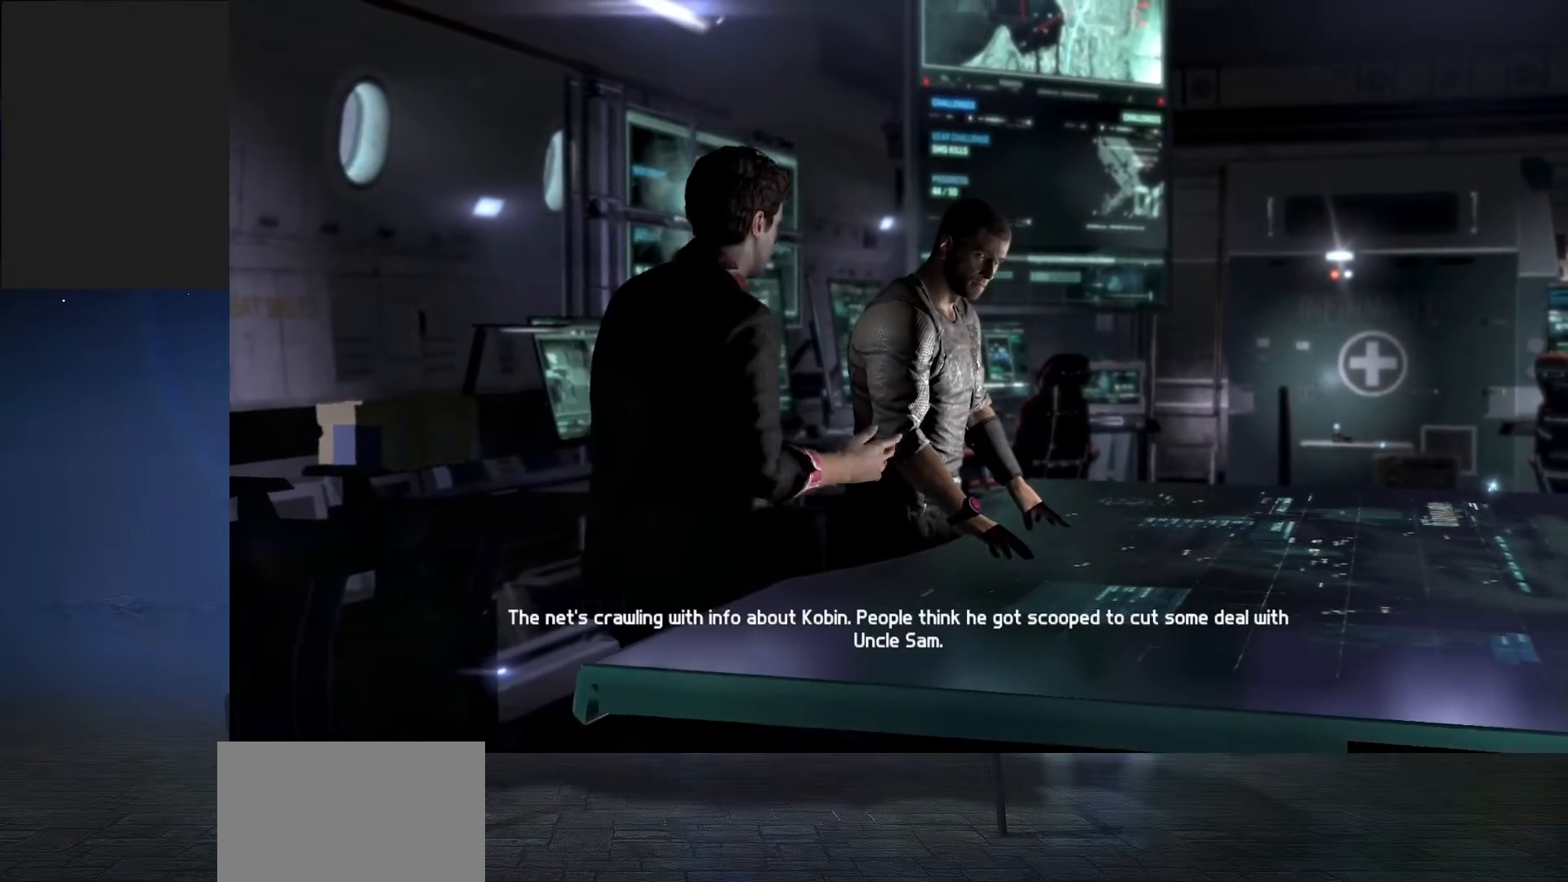
{"keys": [], "mouse": [], "events": [[400, "mouse_left", "up"]]}
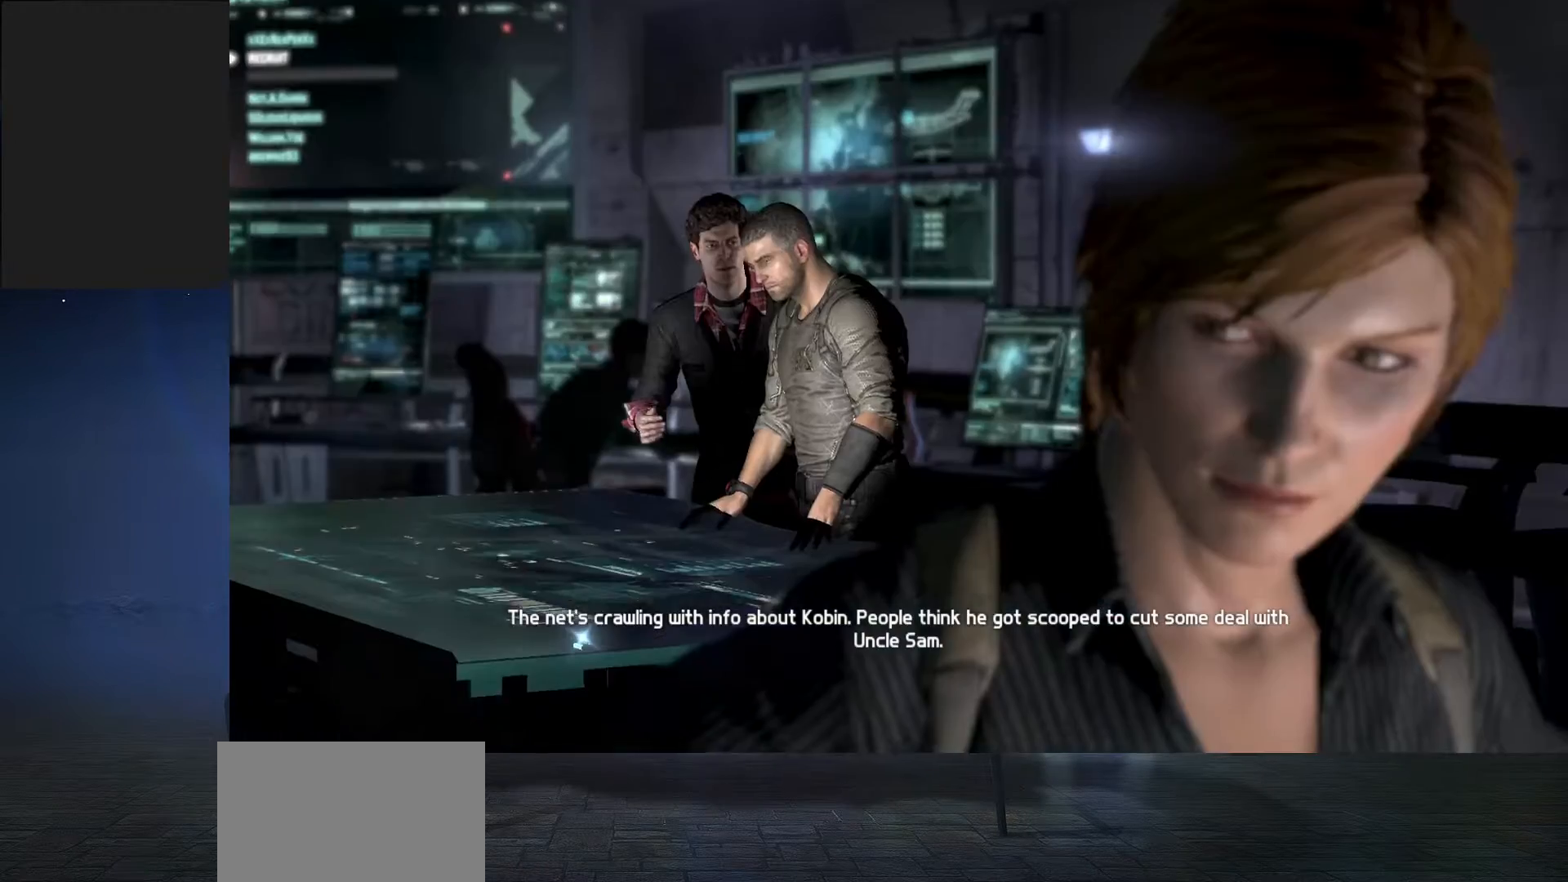
{"keys": [], "mouse": ["left"], "events": [[500, "mouse_left", "down"]]}
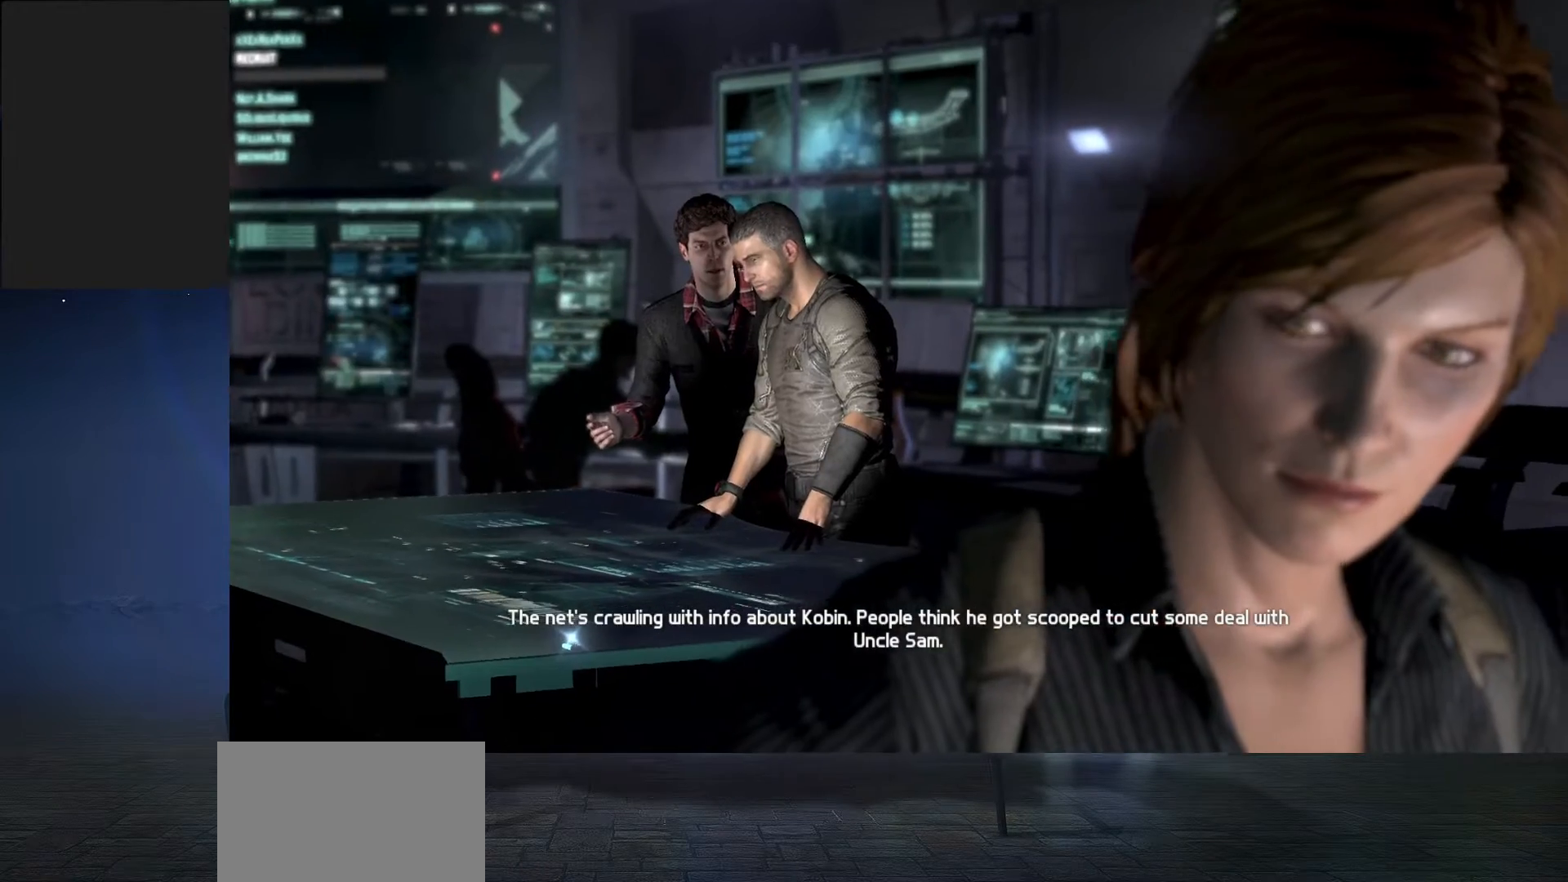
{"keys": [], "mouse": ["left"], "events": []}
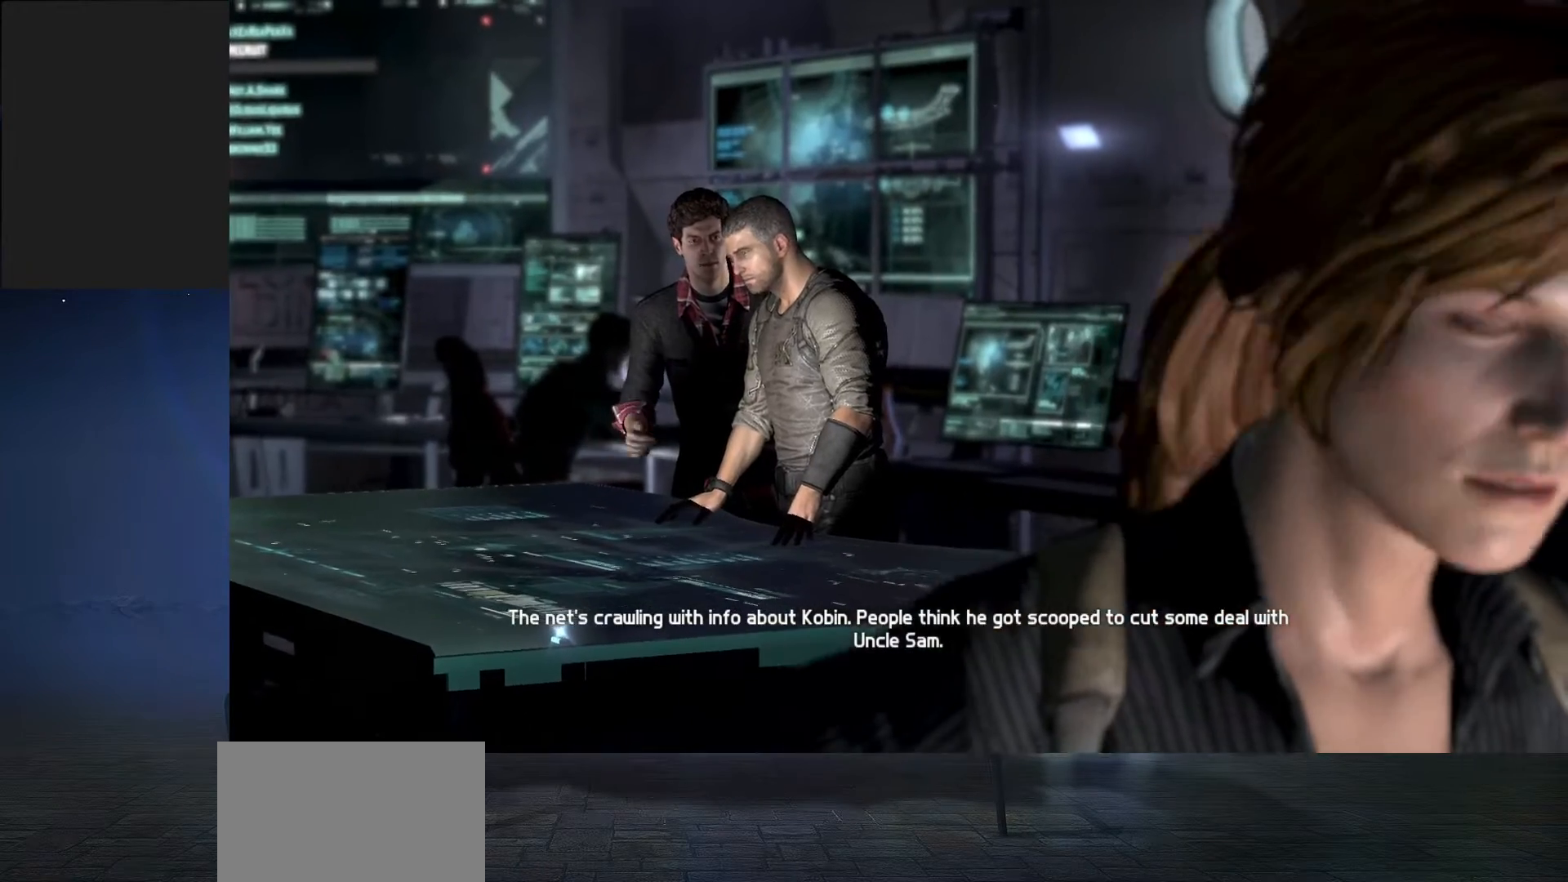
{"keys": [], "mouse": [], "events": [[67, "mouse_left", "up"]]}
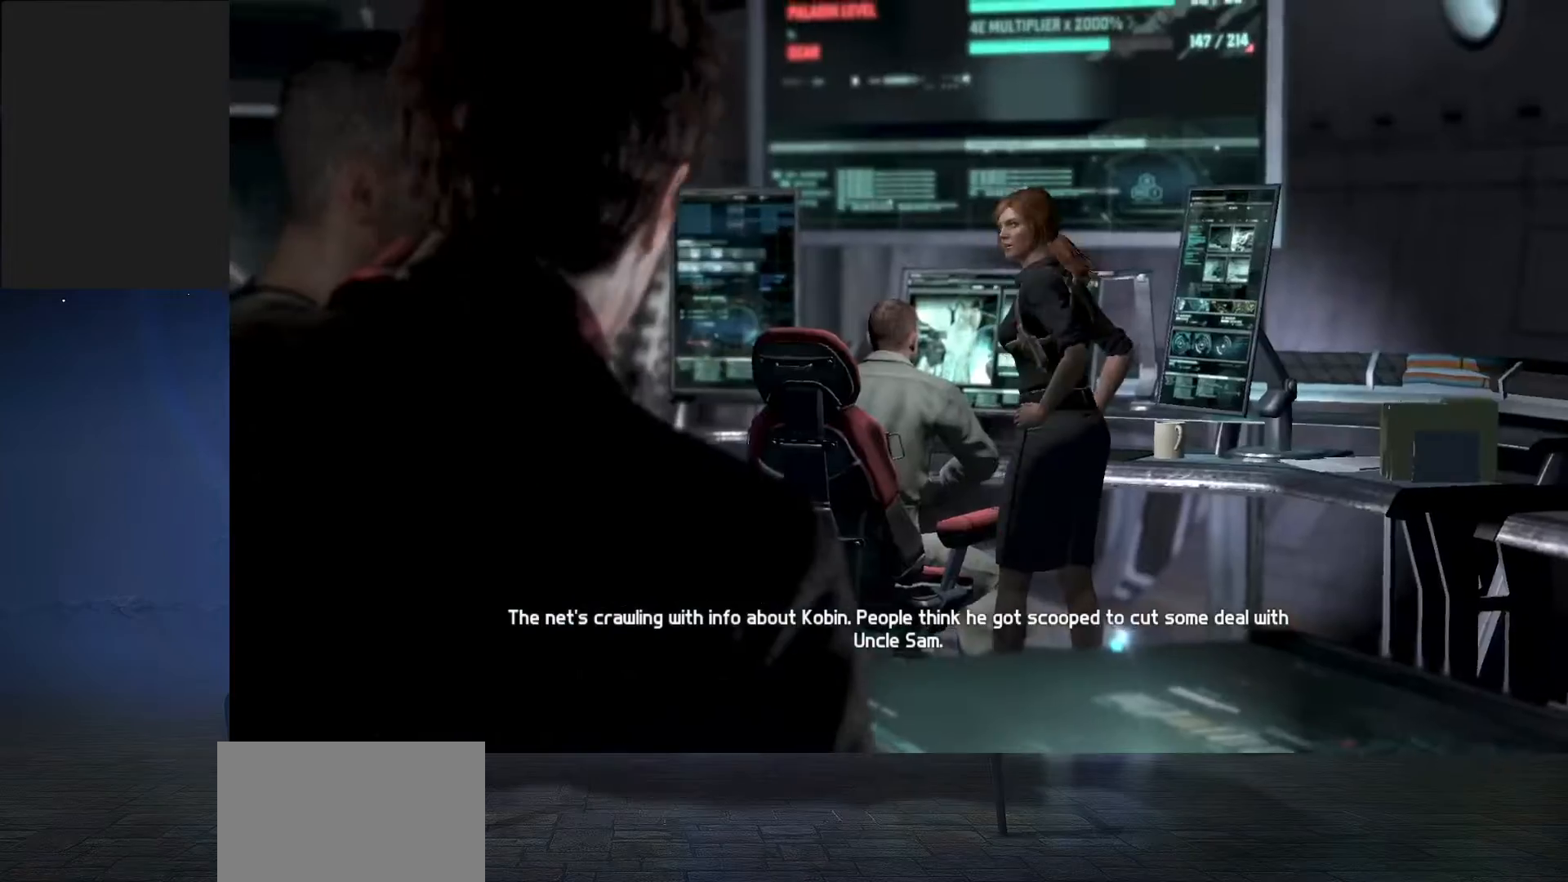
{"keys": [], "mouse": [], "events": []}
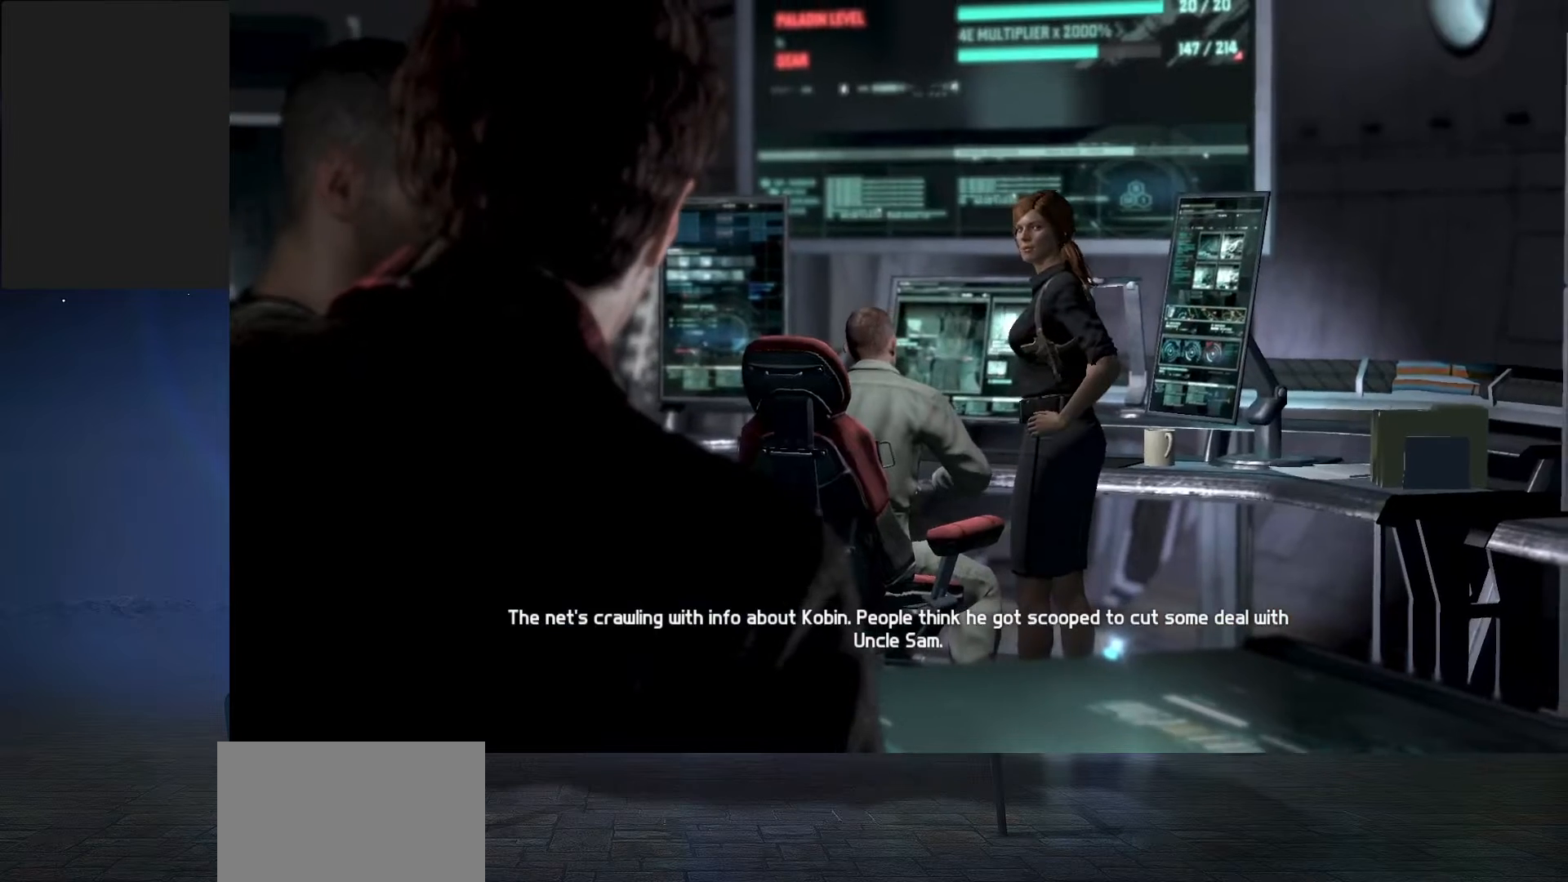
{"keys": [], "mouse": [], "events": [[233, "mouse_left", "down"], [300, "mouse_left", "up"]]}
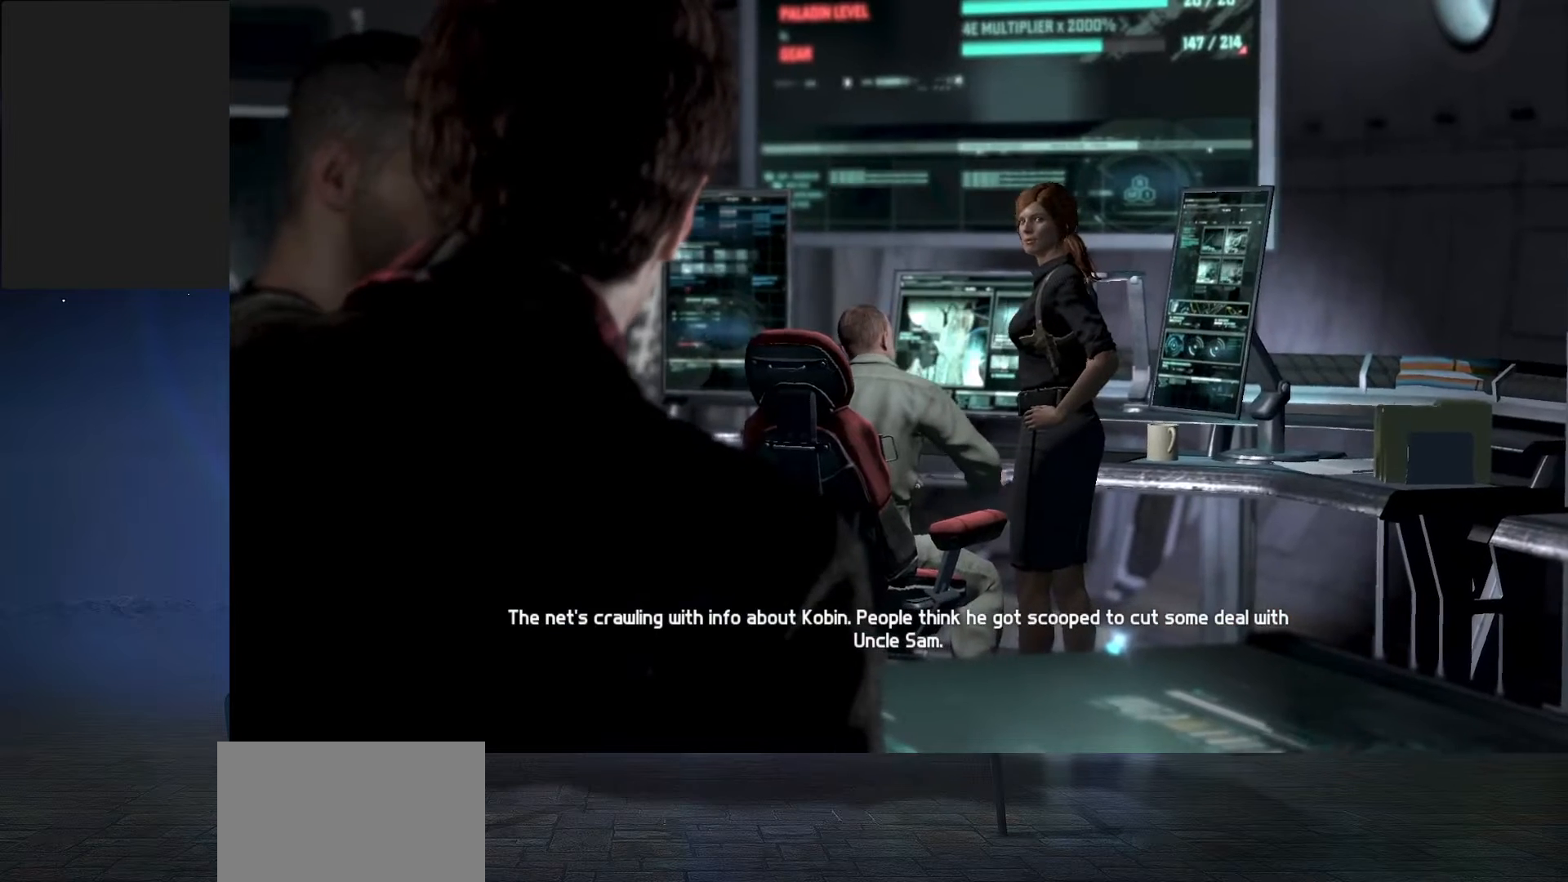
{"keys": [], "mouse": [], "events": []}
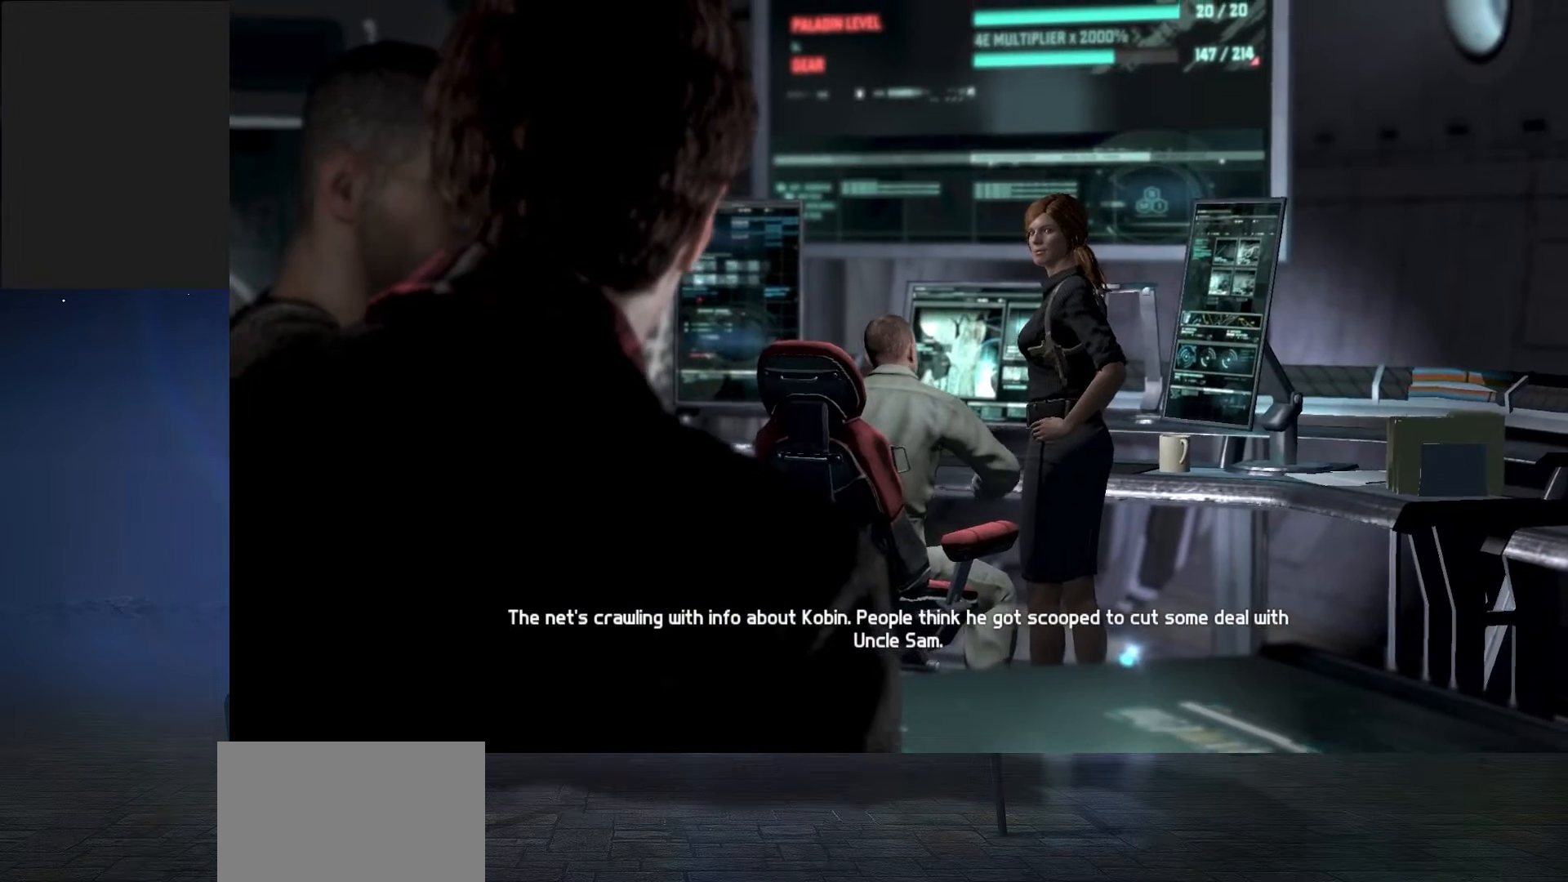
{"keys": [], "mouse": [], "events": []}